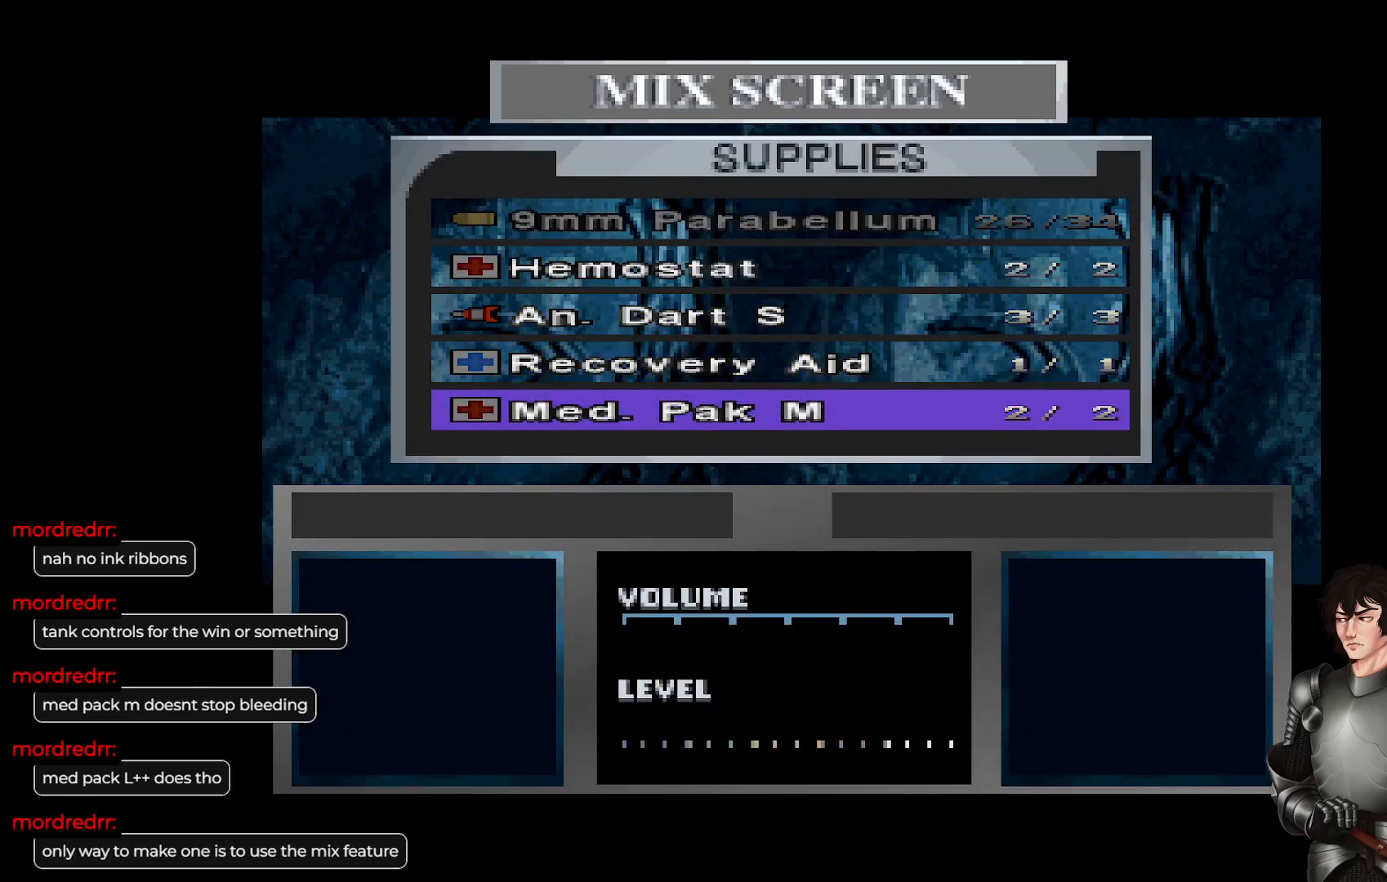
Gameplay with a controller (Xbox layout); each line is a JSON object with the inputs held at the frame after it. "events" lists button and stick changes between this image and that frame as [ms after this image, input, new state], when the widget could be followed in between.
{"buttons": [], "left_stick": "center", "right_stick": "center", "events": [[133, "DPAD_UP", "down"], [250, "DPAD_UP", "up"]]}
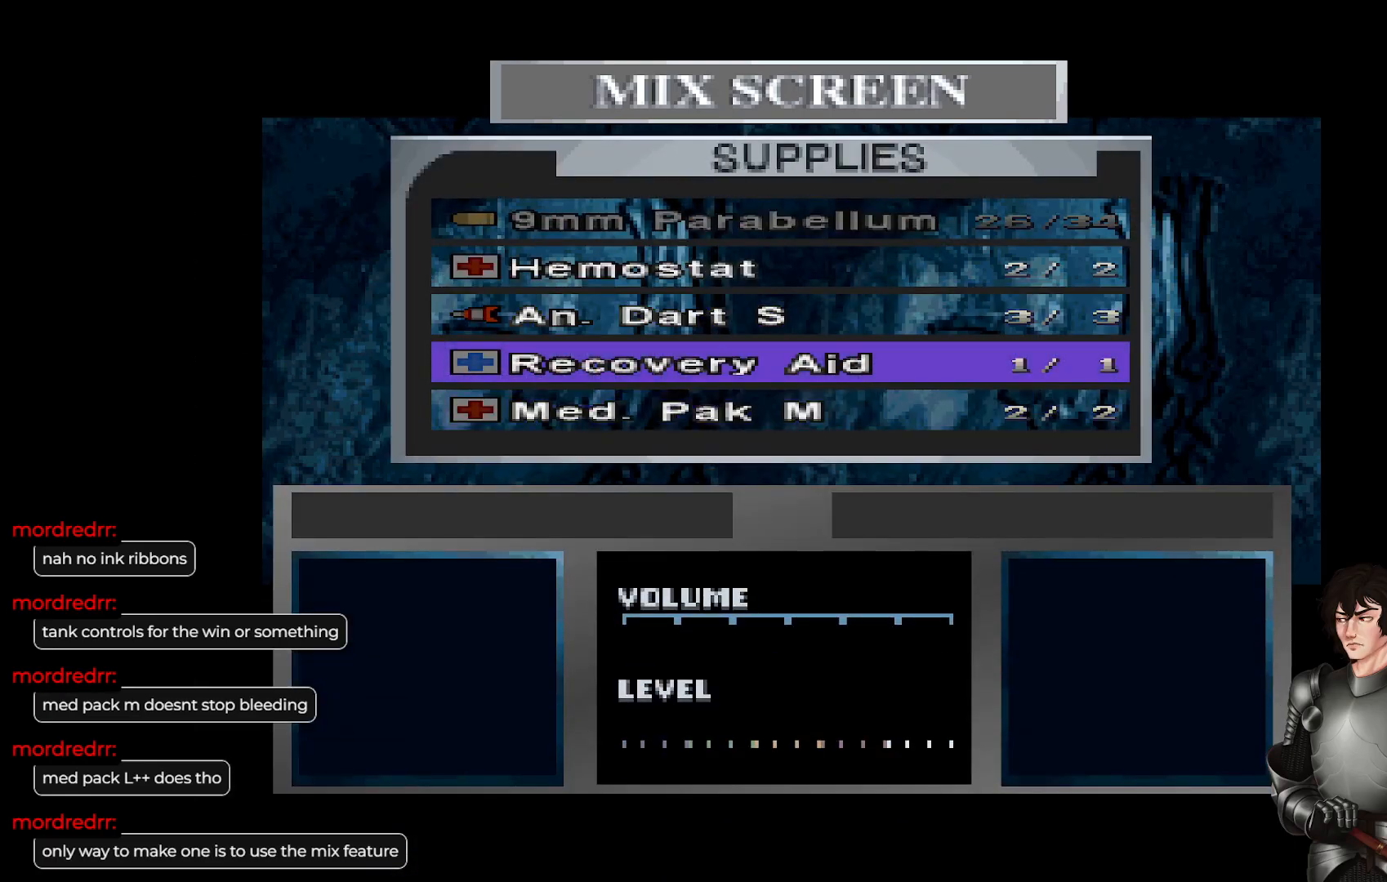
{"buttons": [], "left_stick": "center", "right_stick": "center", "events": []}
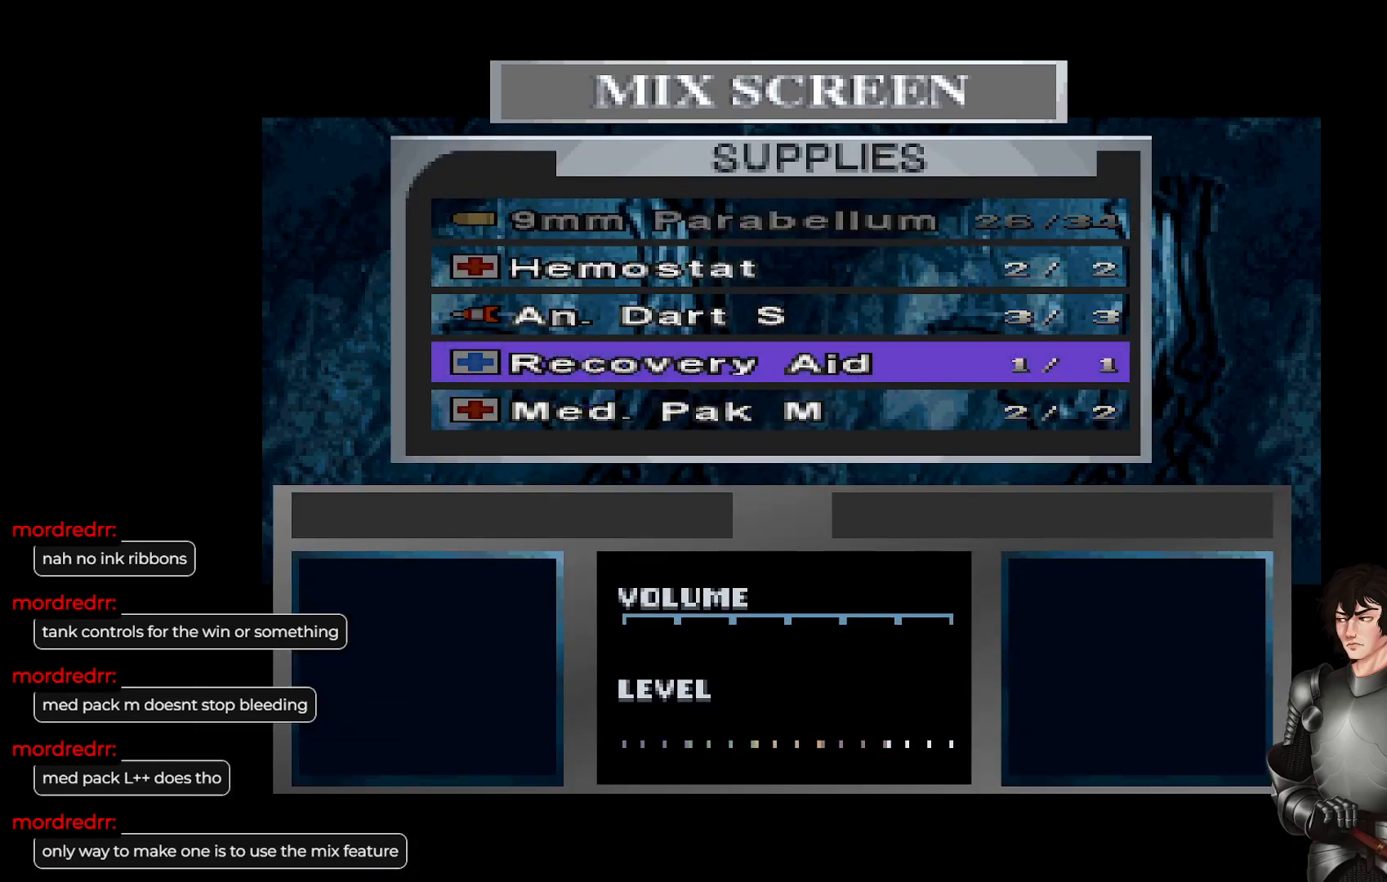
{"buttons": [], "left_stick": "center", "right_stick": "center", "events": []}
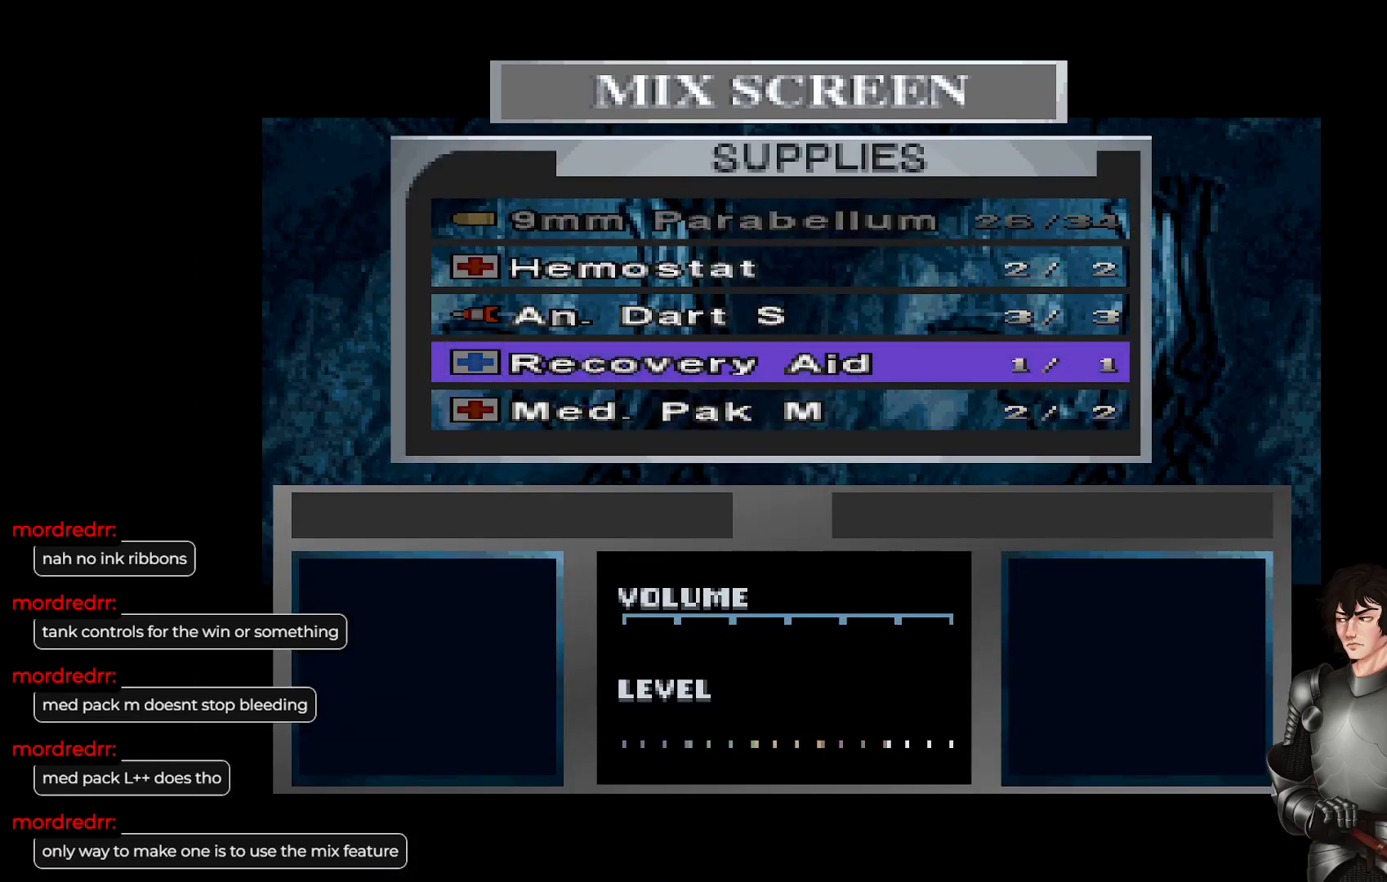
{"buttons": [], "left_stick": "center", "right_stick": "center", "events": []}
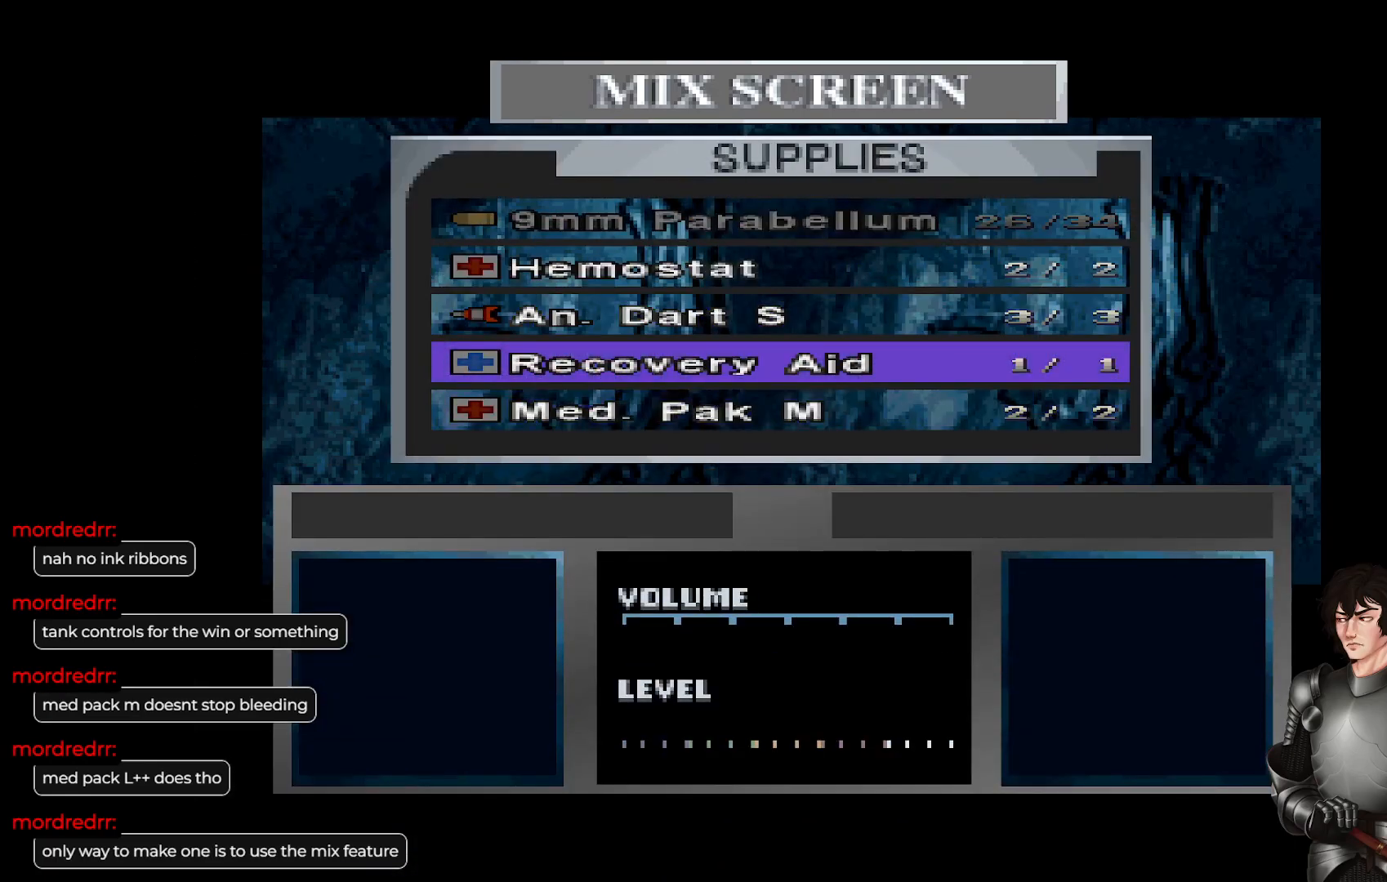
{"buttons": [], "left_stick": "center", "right_stick": "center", "events": [[183, "DPAD_DOWN", "down"], [317, "DPAD_DOWN", "up"]]}
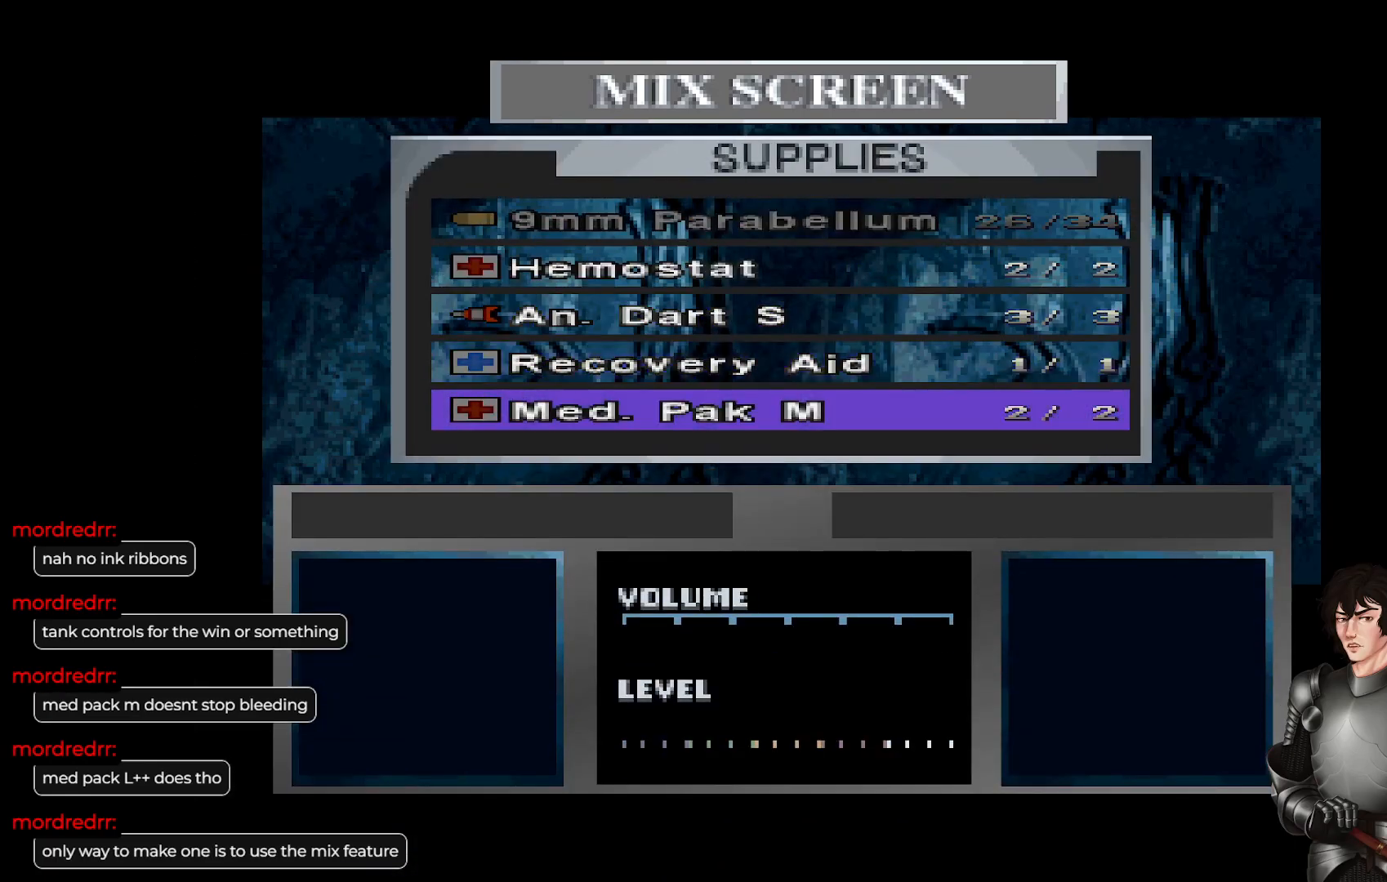
{"buttons": [], "left_stick": "center", "right_stick": "center", "events": []}
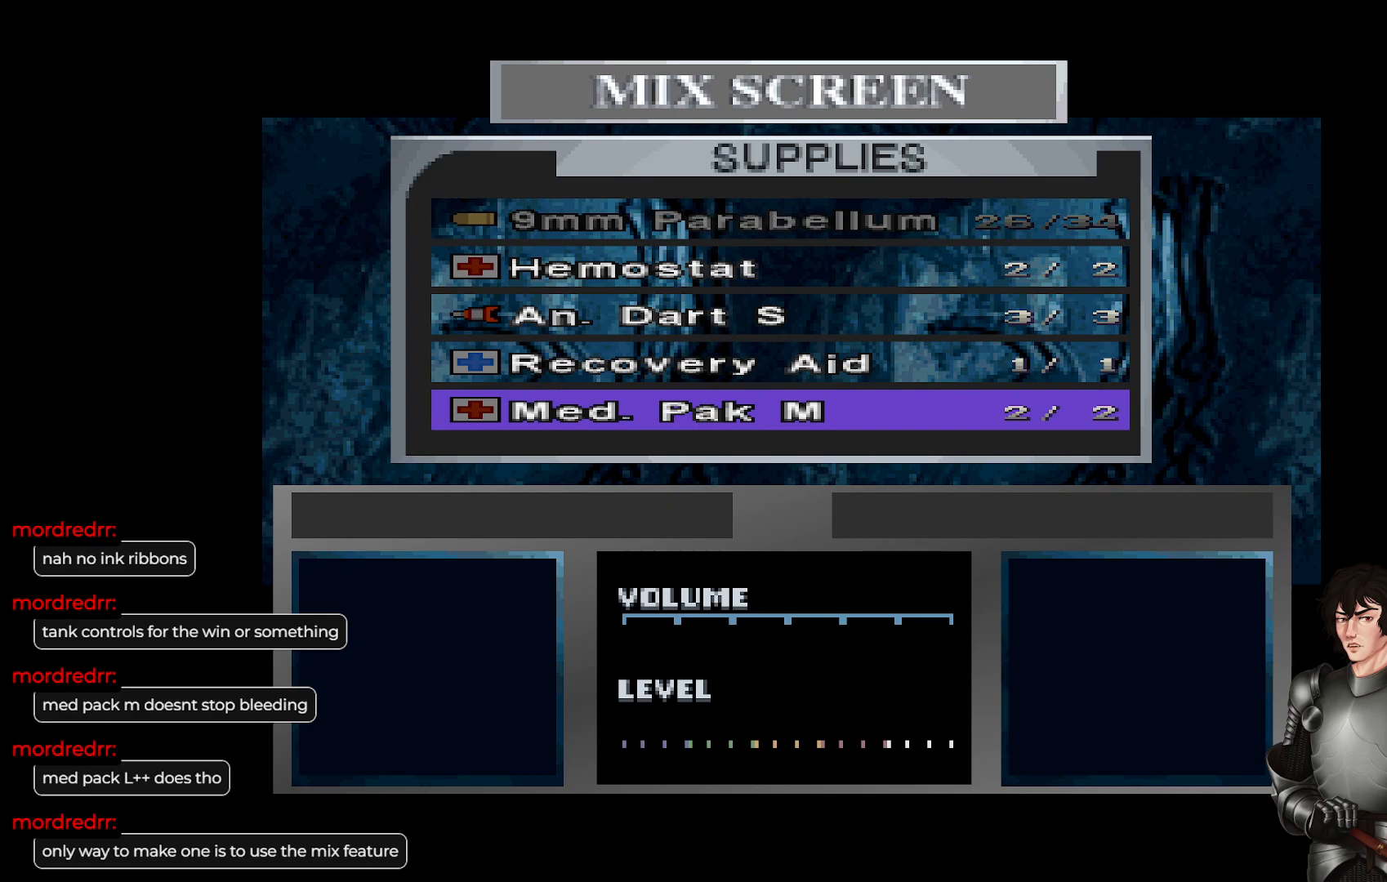
{"buttons": [], "left_stick": "center", "right_stick": "center", "events": []}
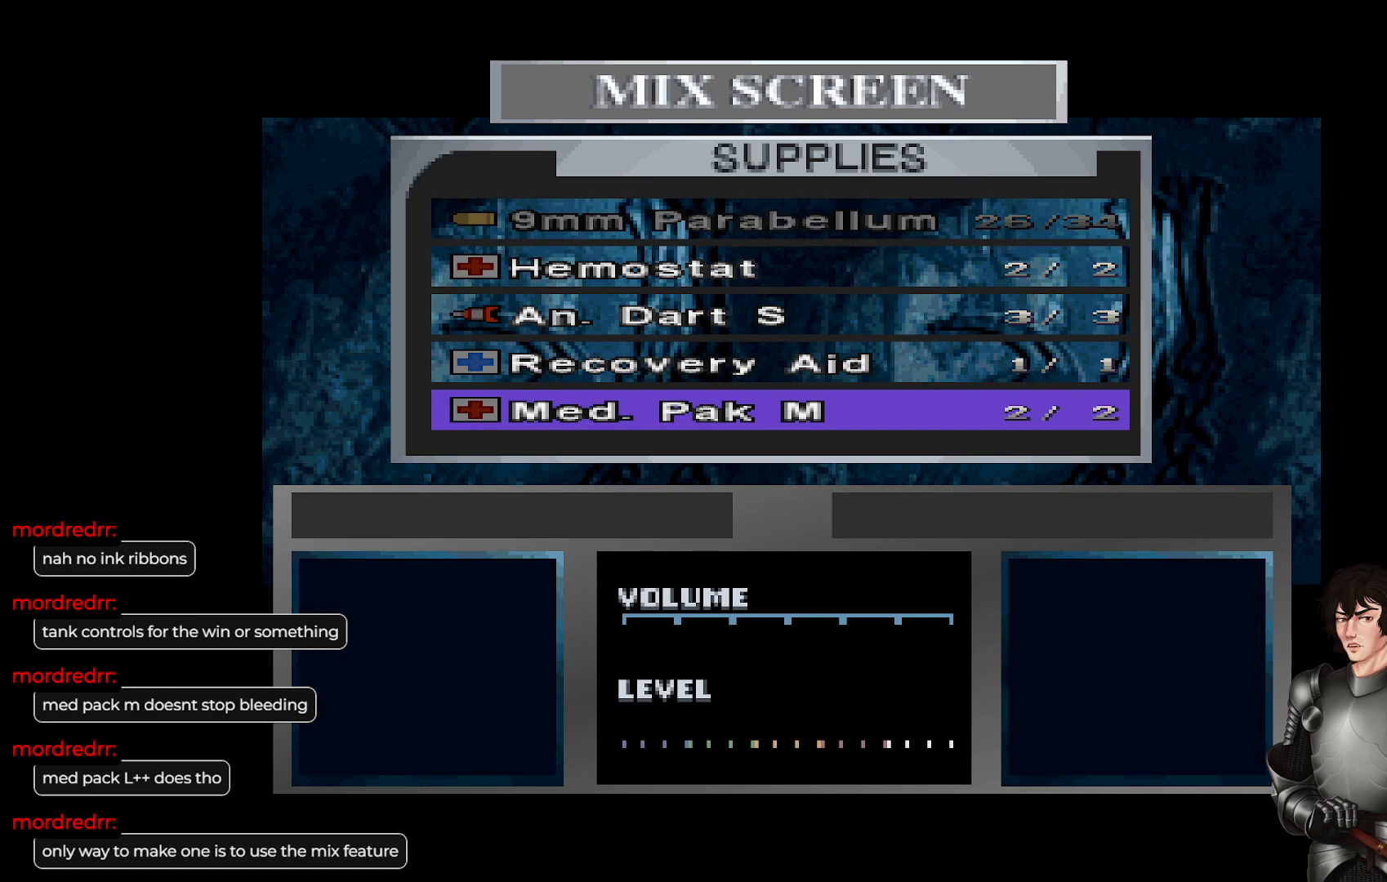
{"buttons": [], "left_stick": "center", "right_stick": "center", "events": []}
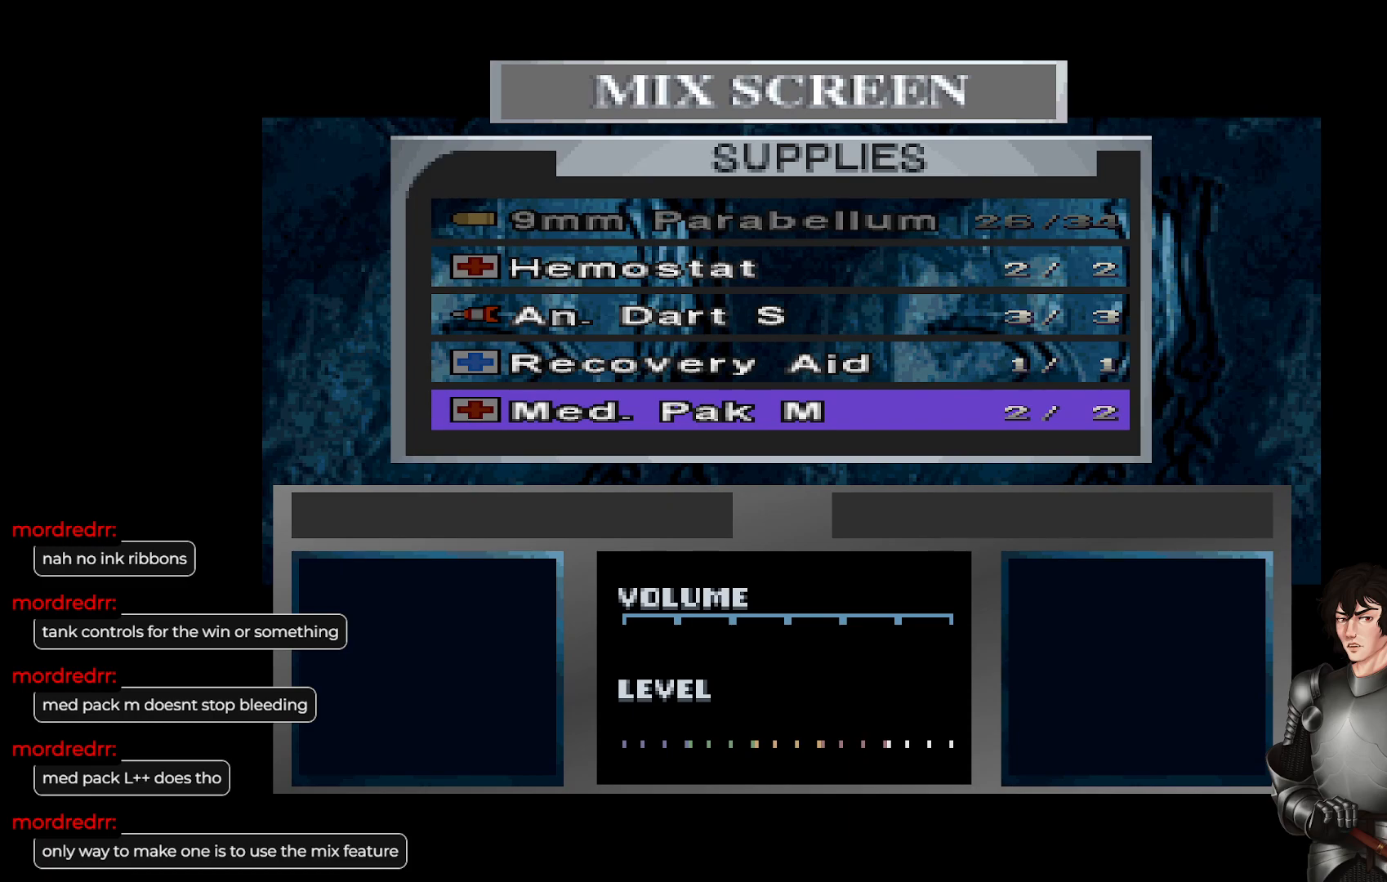
{"buttons": [], "left_stick": "center", "right_stick": "center", "events": [[67, "DPAD_UP", "down"], [133, "DPAD_UP", "up"]]}
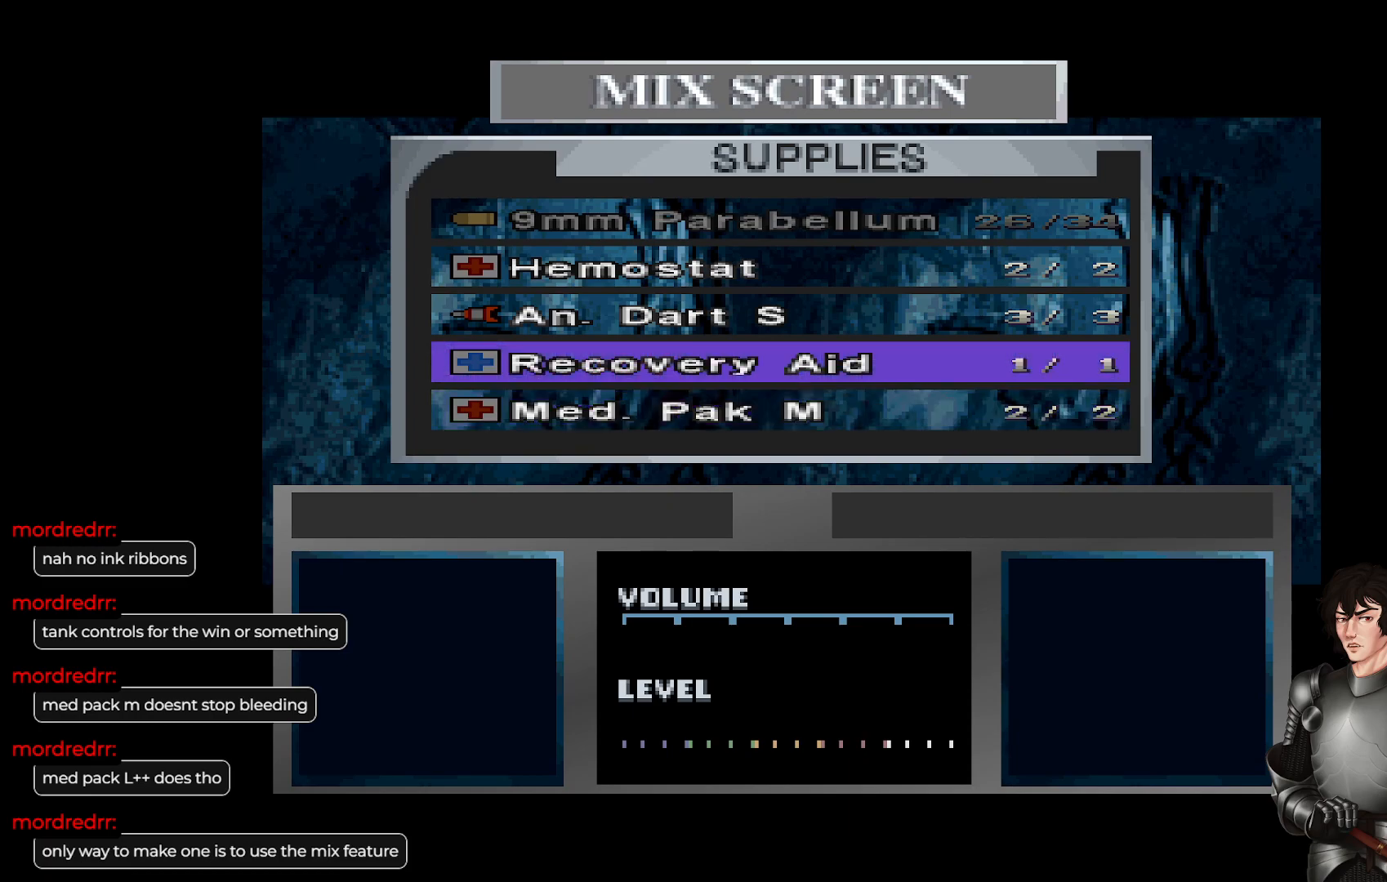
{"buttons": [], "left_stick": "center", "right_stick": "center", "events": []}
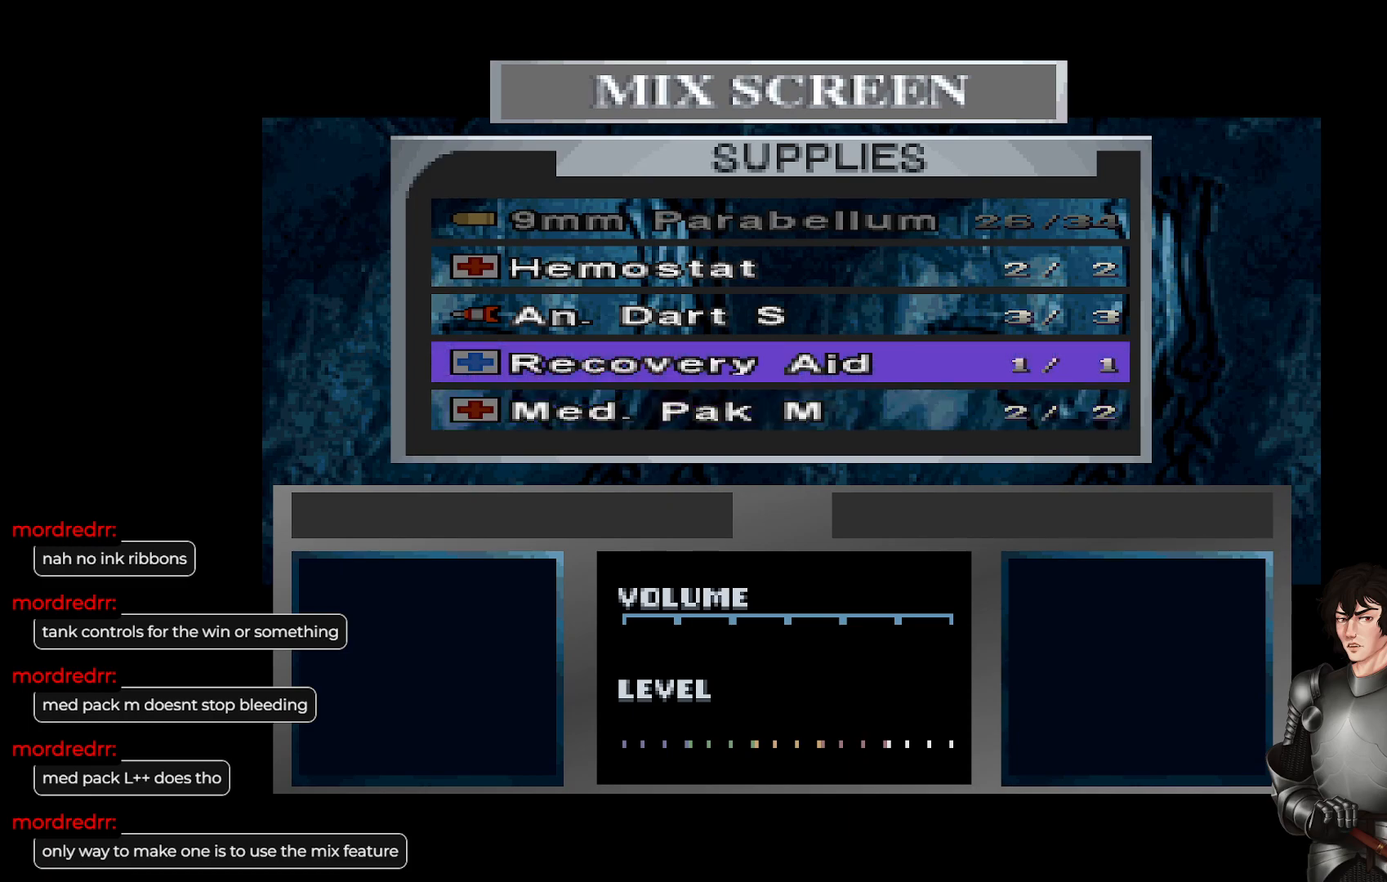
{"buttons": [], "left_stick": "center", "right_stick": "center", "events": []}
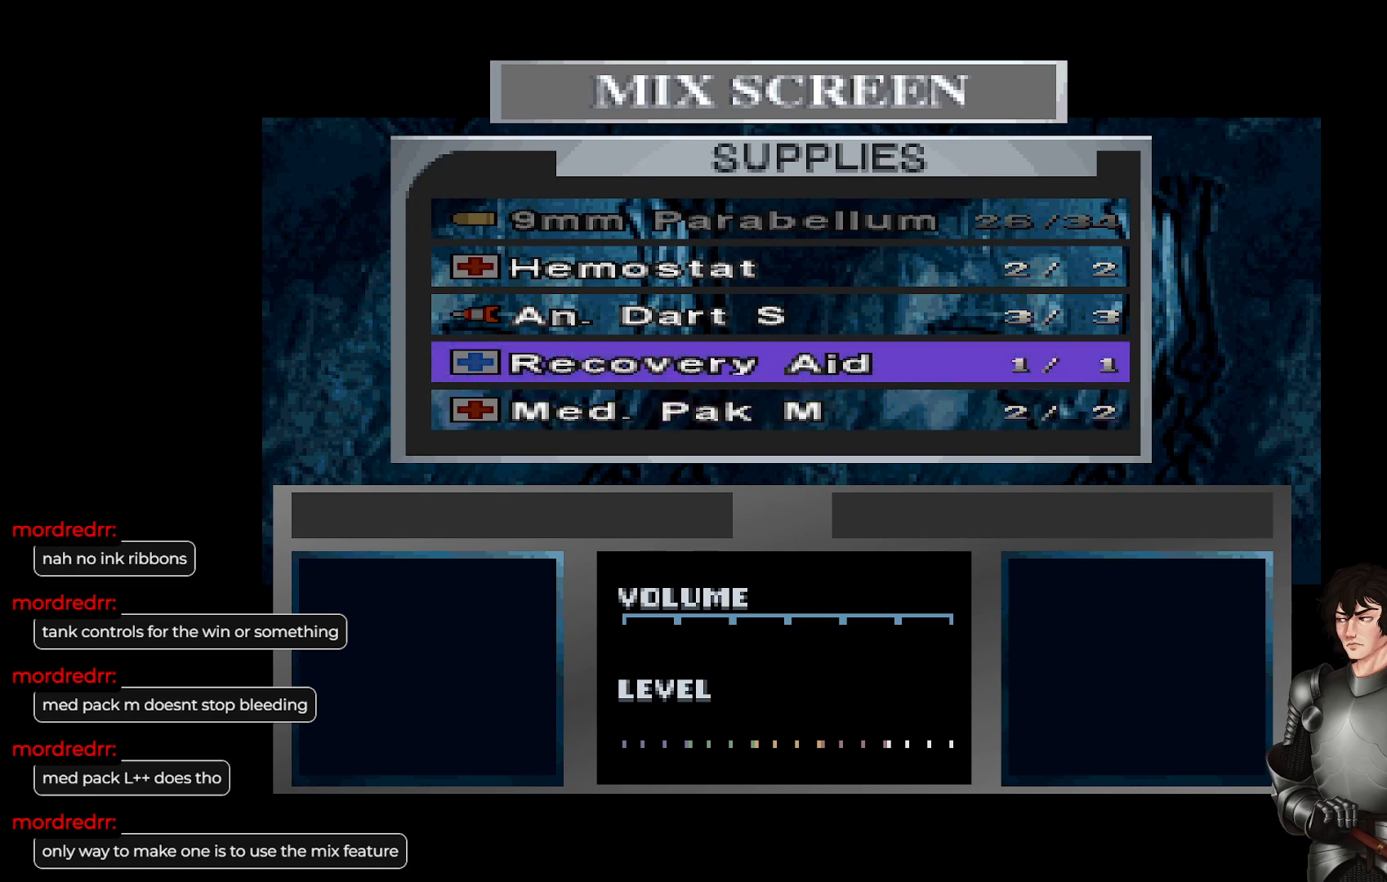
{"buttons": [], "left_stick": "center", "right_stick": "center", "events": [[17, "DPAD_UP", "down"], [133, "DPAD_UP", "up"]]}
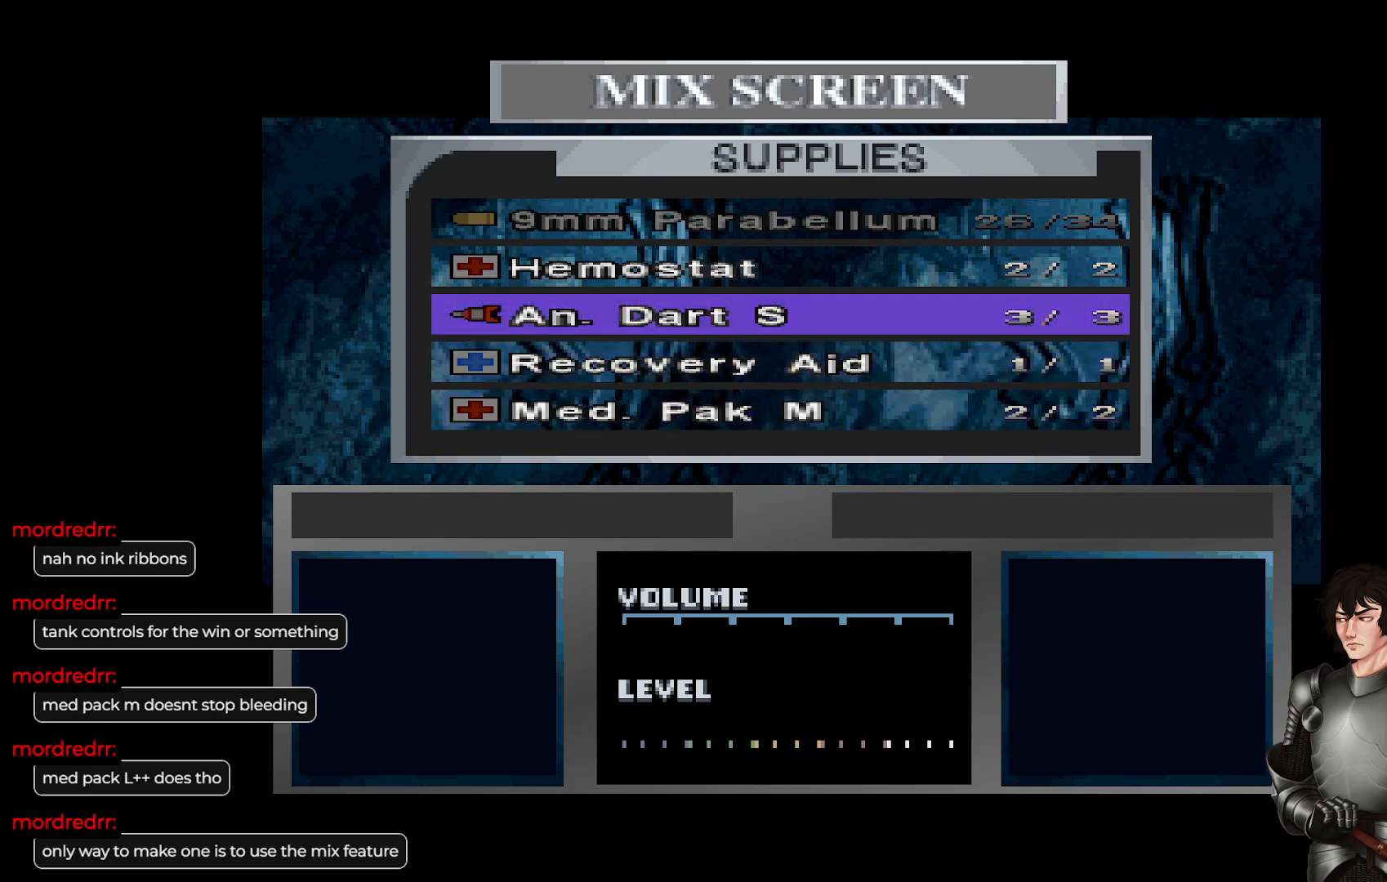
{"buttons": [], "left_stick": "center", "right_stick": "center", "events": [[417, "Y", "down"], [500, "Y", "up"]]}
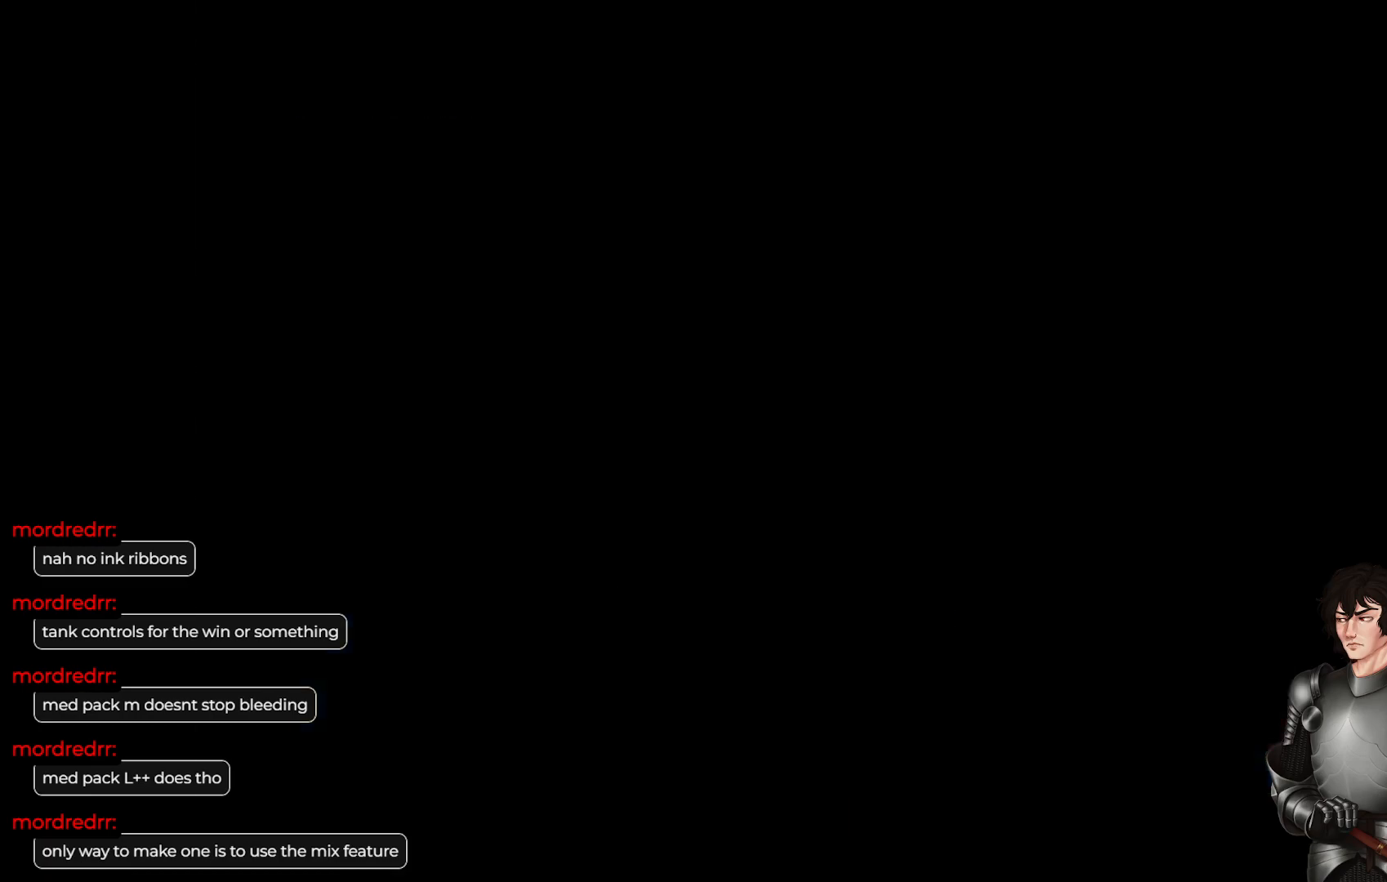
{"buttons": [], "left_stick": "right", "right_stick": "center", "events": [[467, "left_stick", "right"]]}
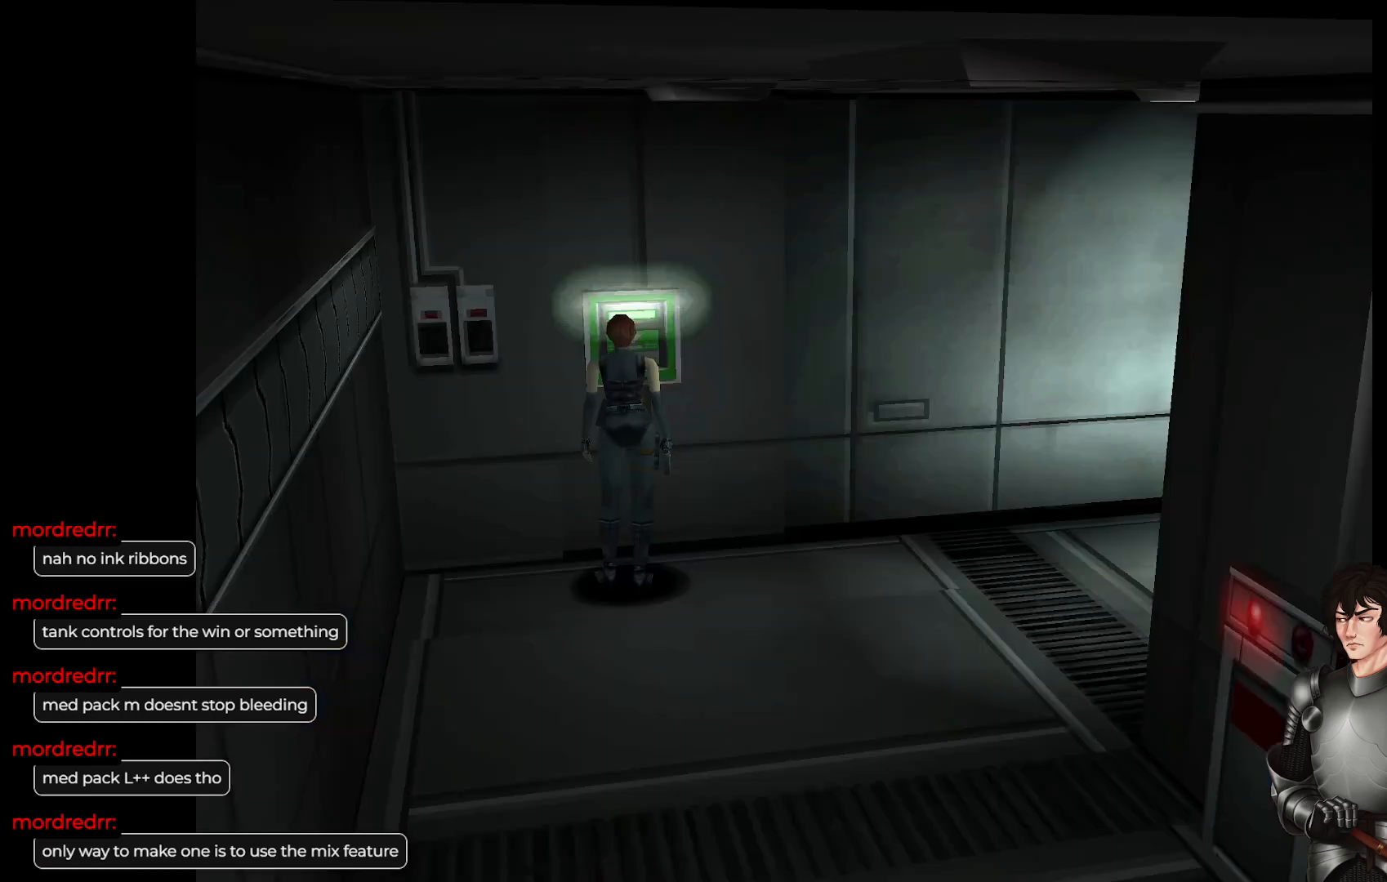
{"buttons": [], "left_stick": "center", "right_stick": "center", "events": [[117, "R2", "down"], [117, "left_stick", "center"], [217, "R2", "up"]]}
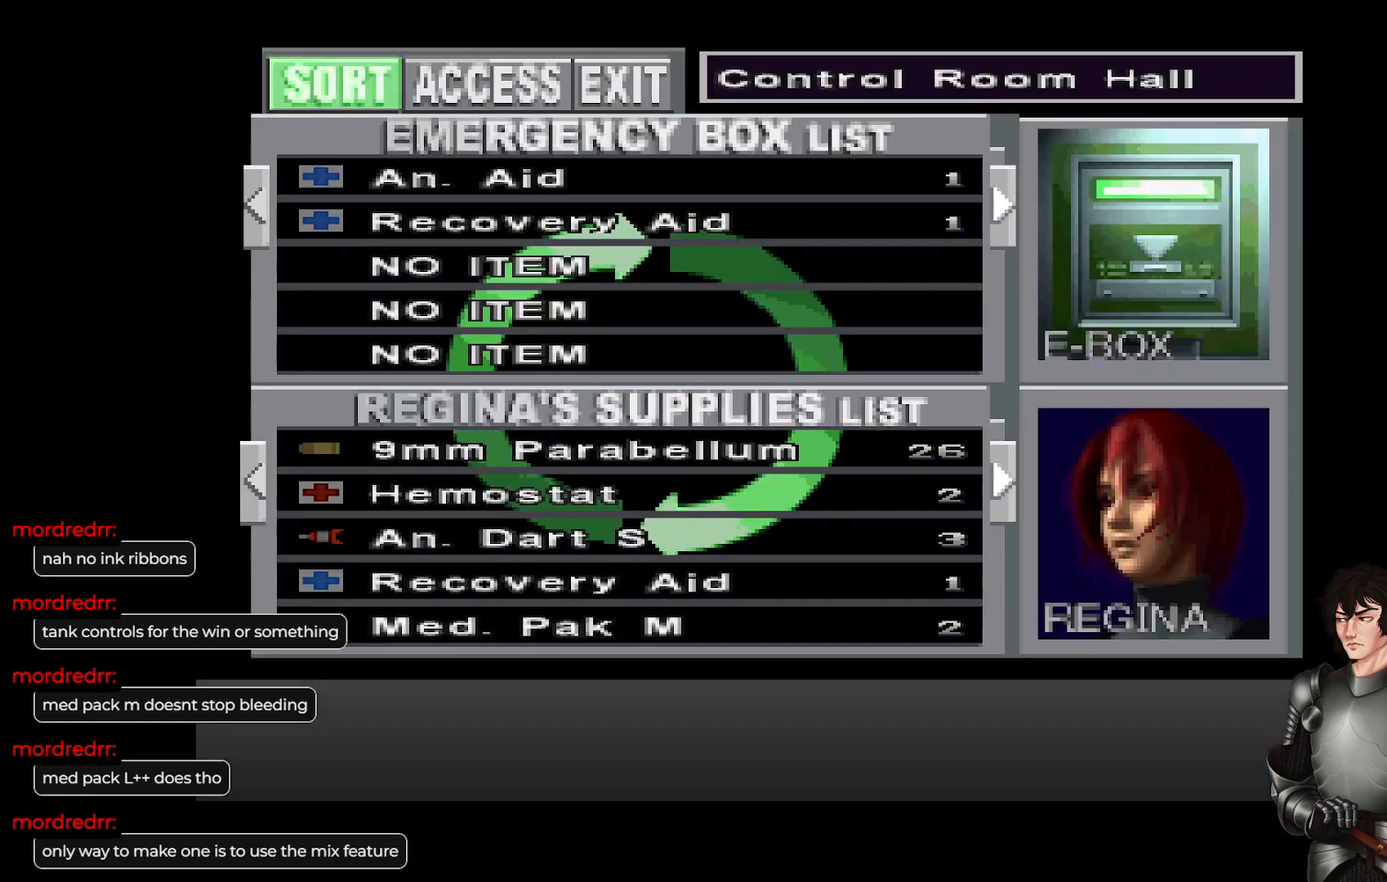
{"buttons": [], "left_stick": "center", "right_stick": "center", "events": [[283, "DPAD_DOWN", "down"], [400, "DPAD_DOWN", "up"]]}
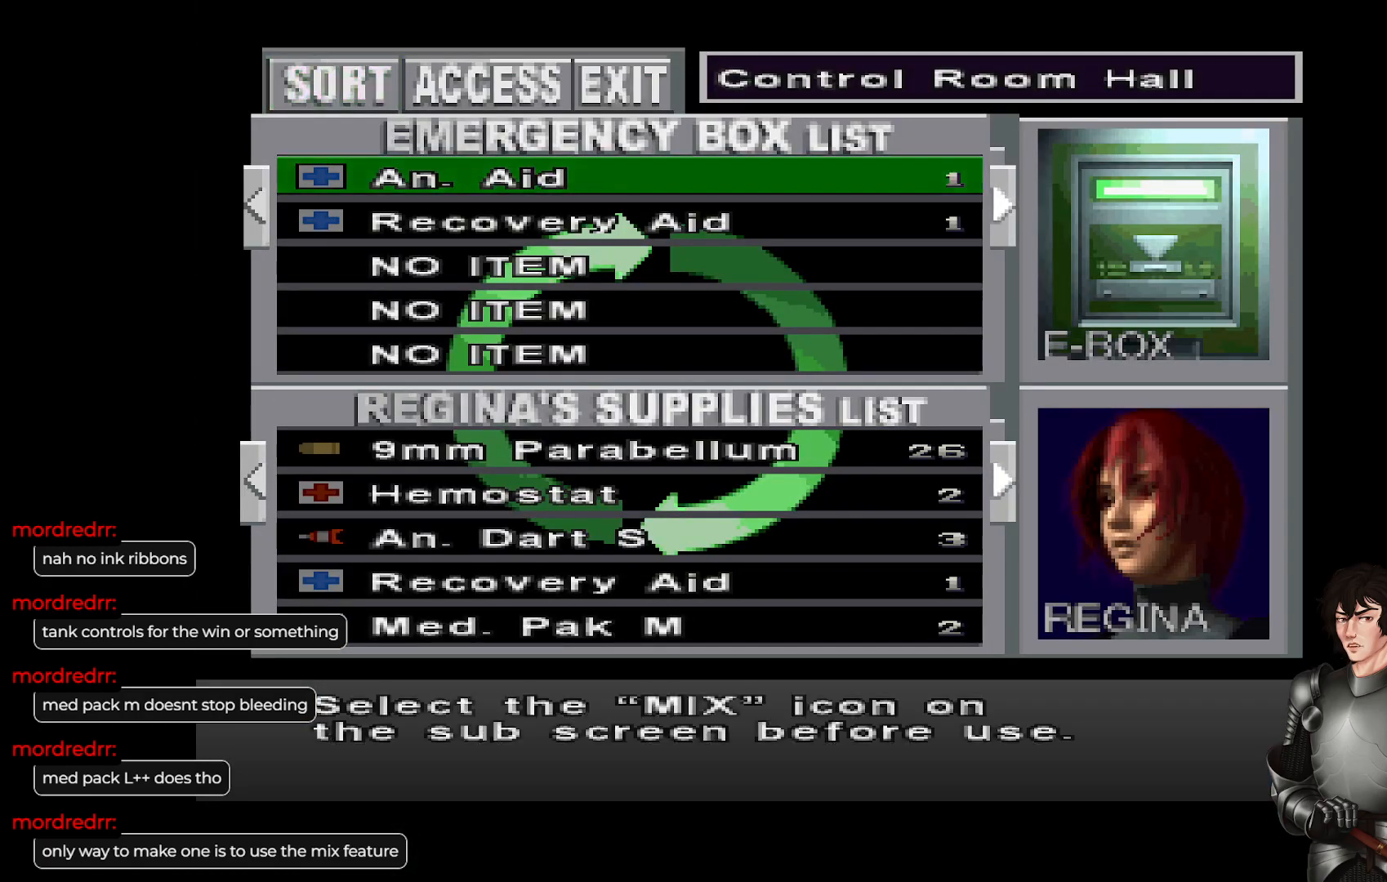
{"buttons": [], "left_stick": "center", "right_stick": "center", "events": [[67, "DPAD_DOWN", "down"], [183, "DPAD_DOWN", "up"]]}
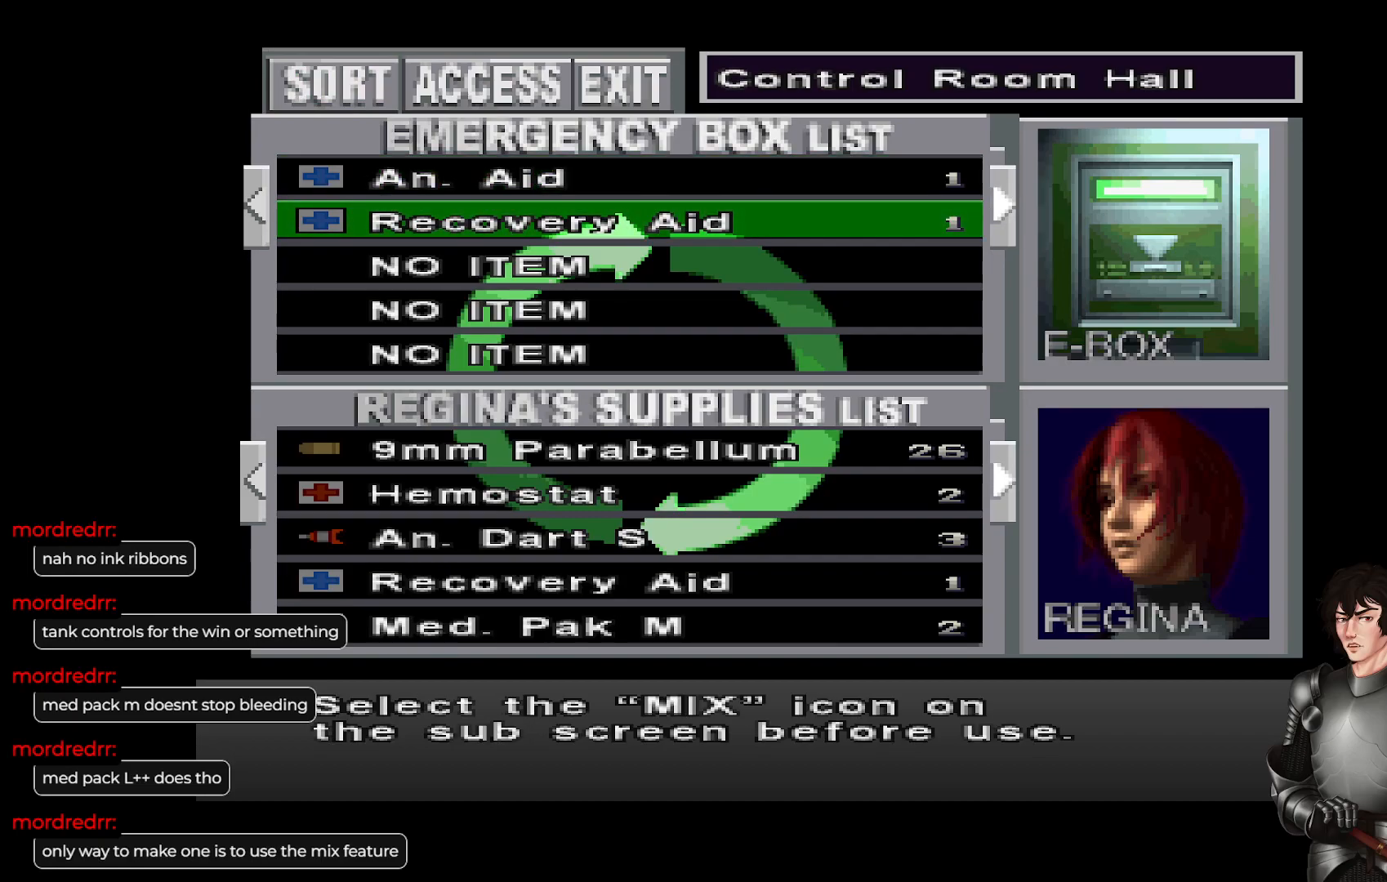
{"buttons": [], "left_stick": "center", "right_stick": "center", "events": [[283, "DPAD_UP", "down"], [367, "DPAD_UP", "up"]]}
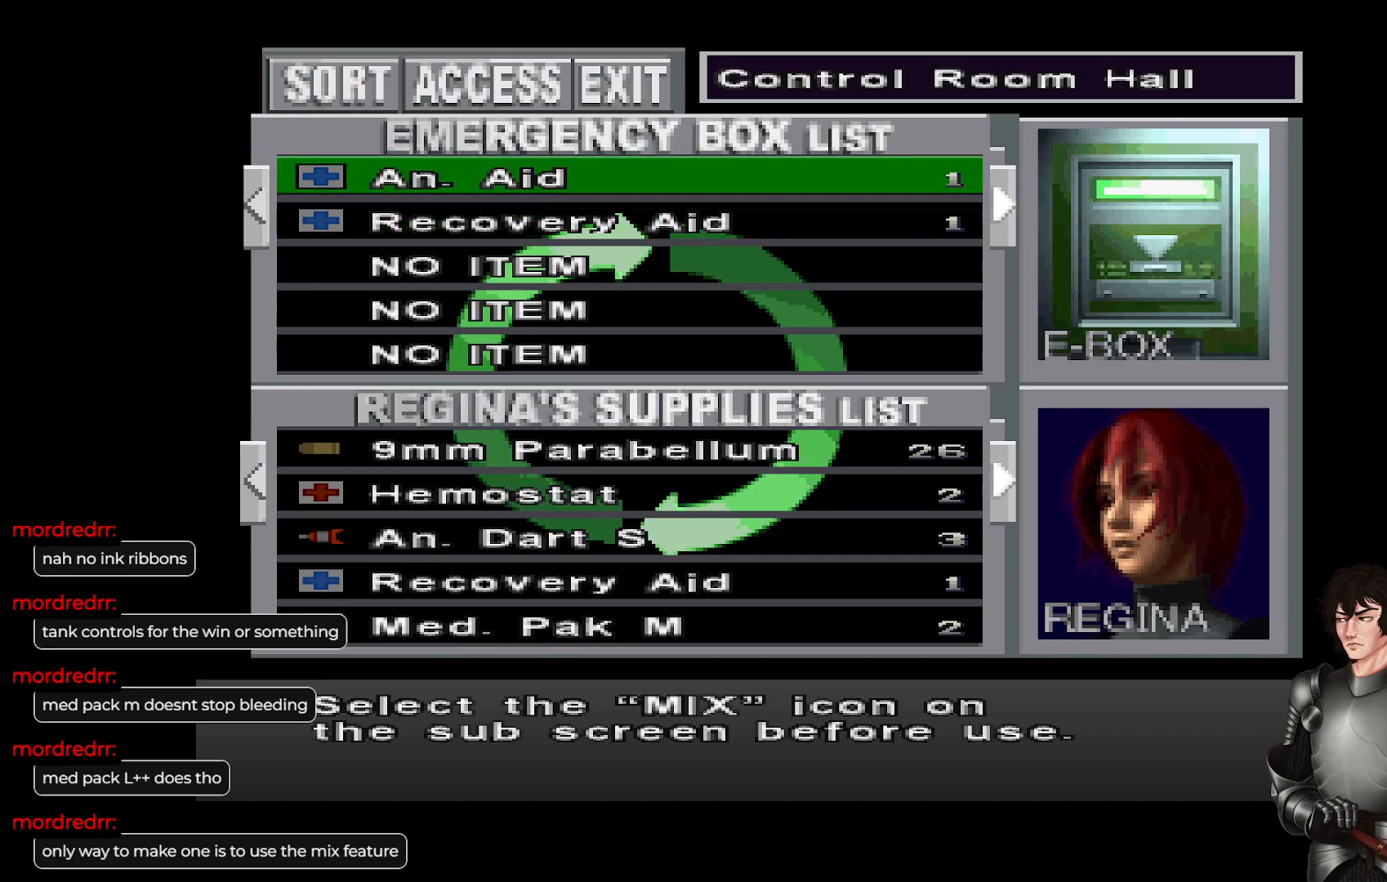
{"buttons": [], "left_stick": "center", "right_stick": "center", "events": [[250, "DPAD_DOWN", "down"], [417, "DPAD_DOWN", "up"]]}
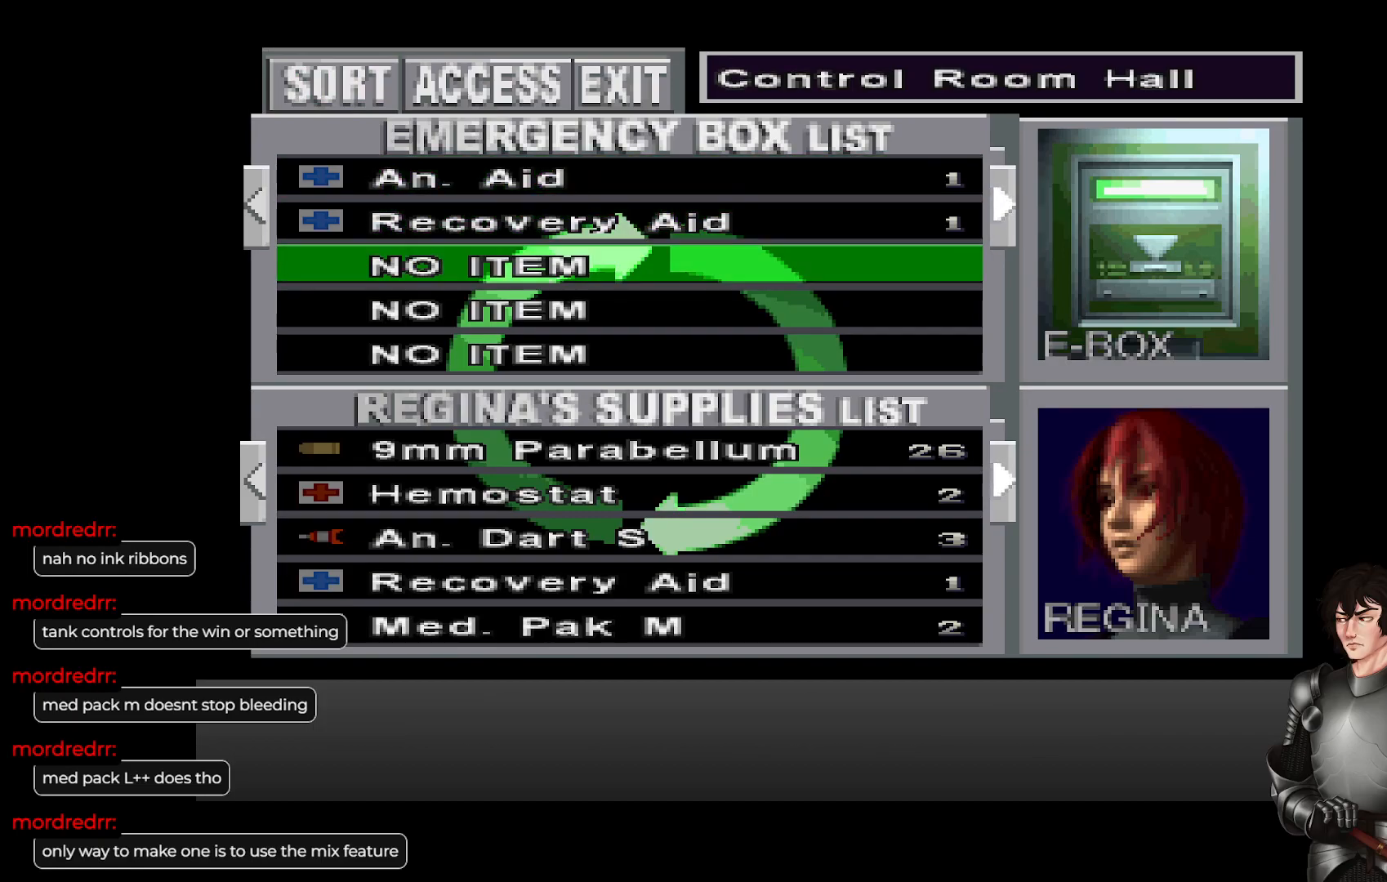
{"buttons": [], "left_stick": "center", "right_stick": "center", "events": [[367, "DPAD_UP", "down"], [467, "DPAD_UP", "up"]]}
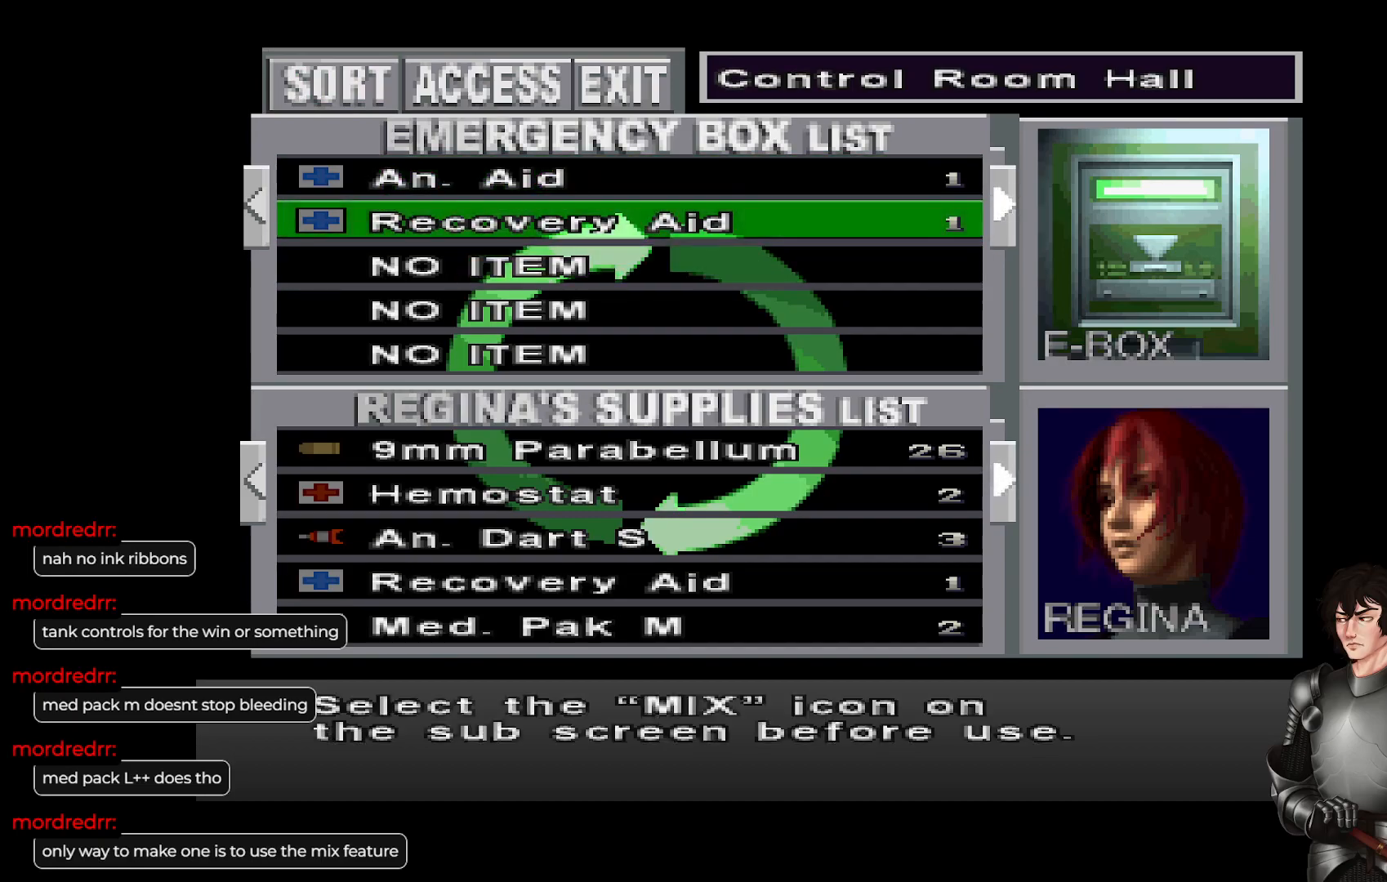
{"buttons": [], "left_stick": "center", "right_stick": "center", "events": []}
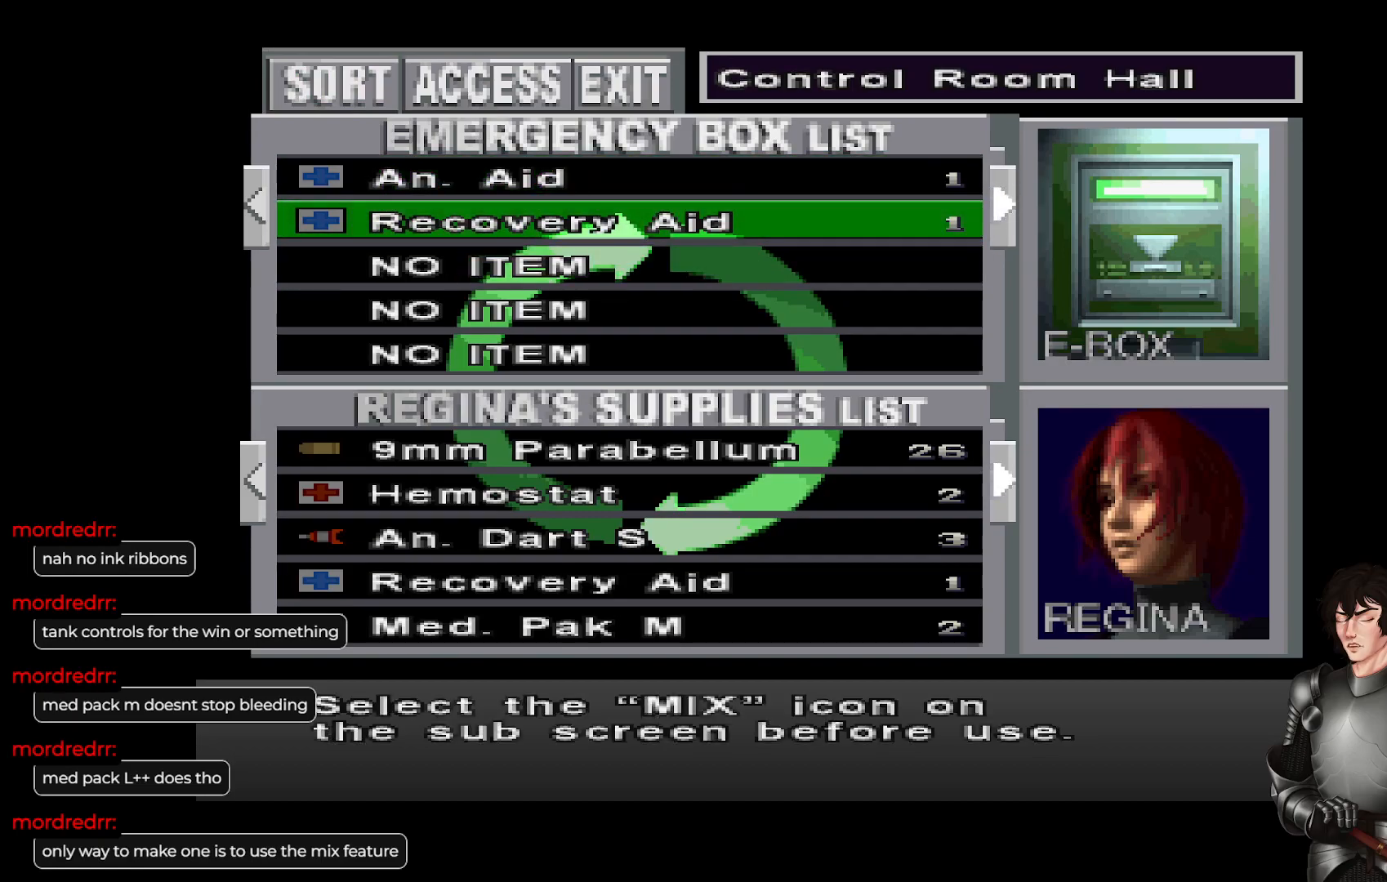
{"buttons": [], "left_stick": "center", "right_stick": "center", "events": []}
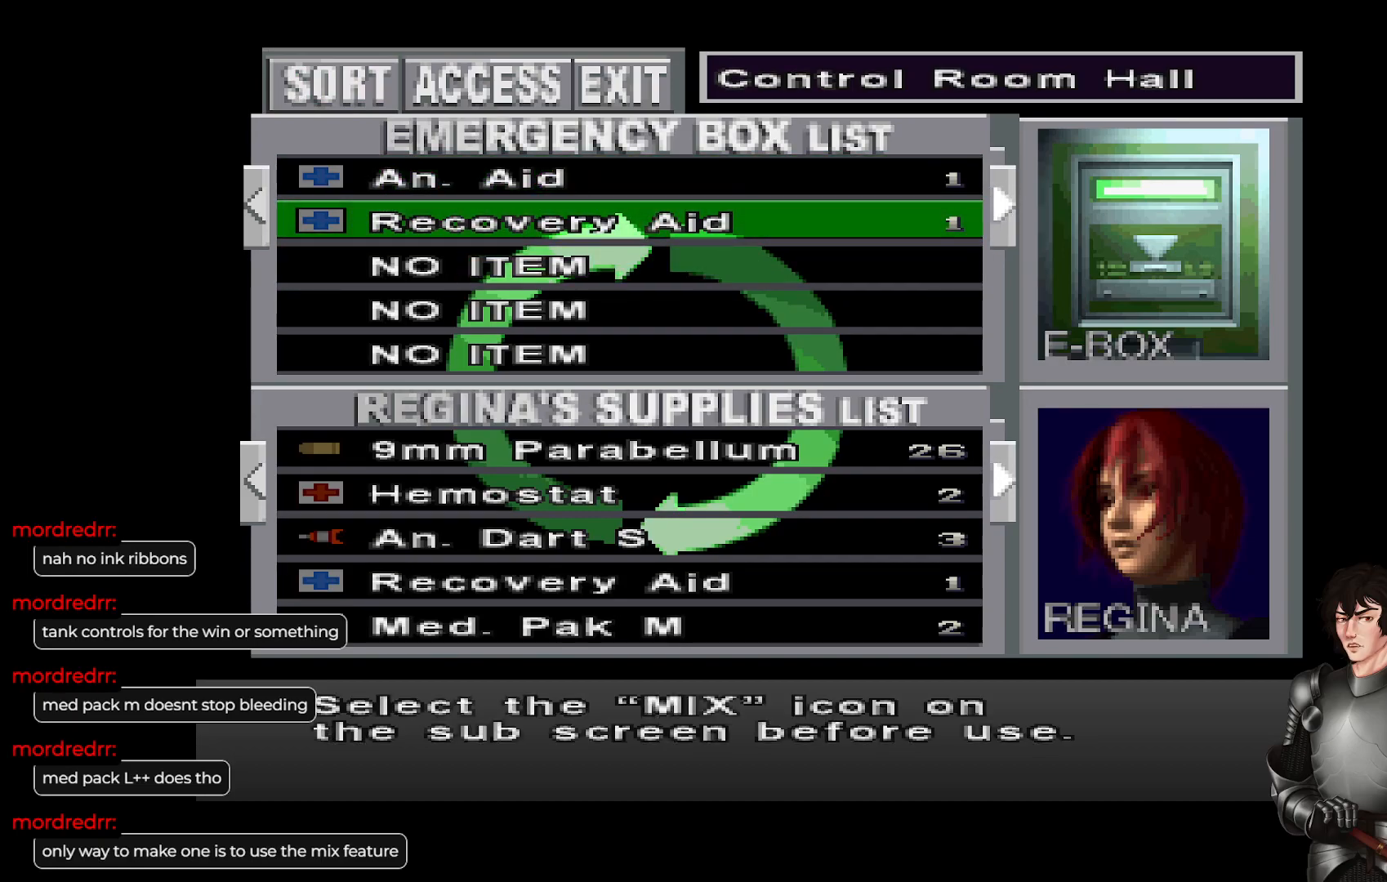
{"buttons": [], "left_stick": "center", "right_stick": "center", "events": []}
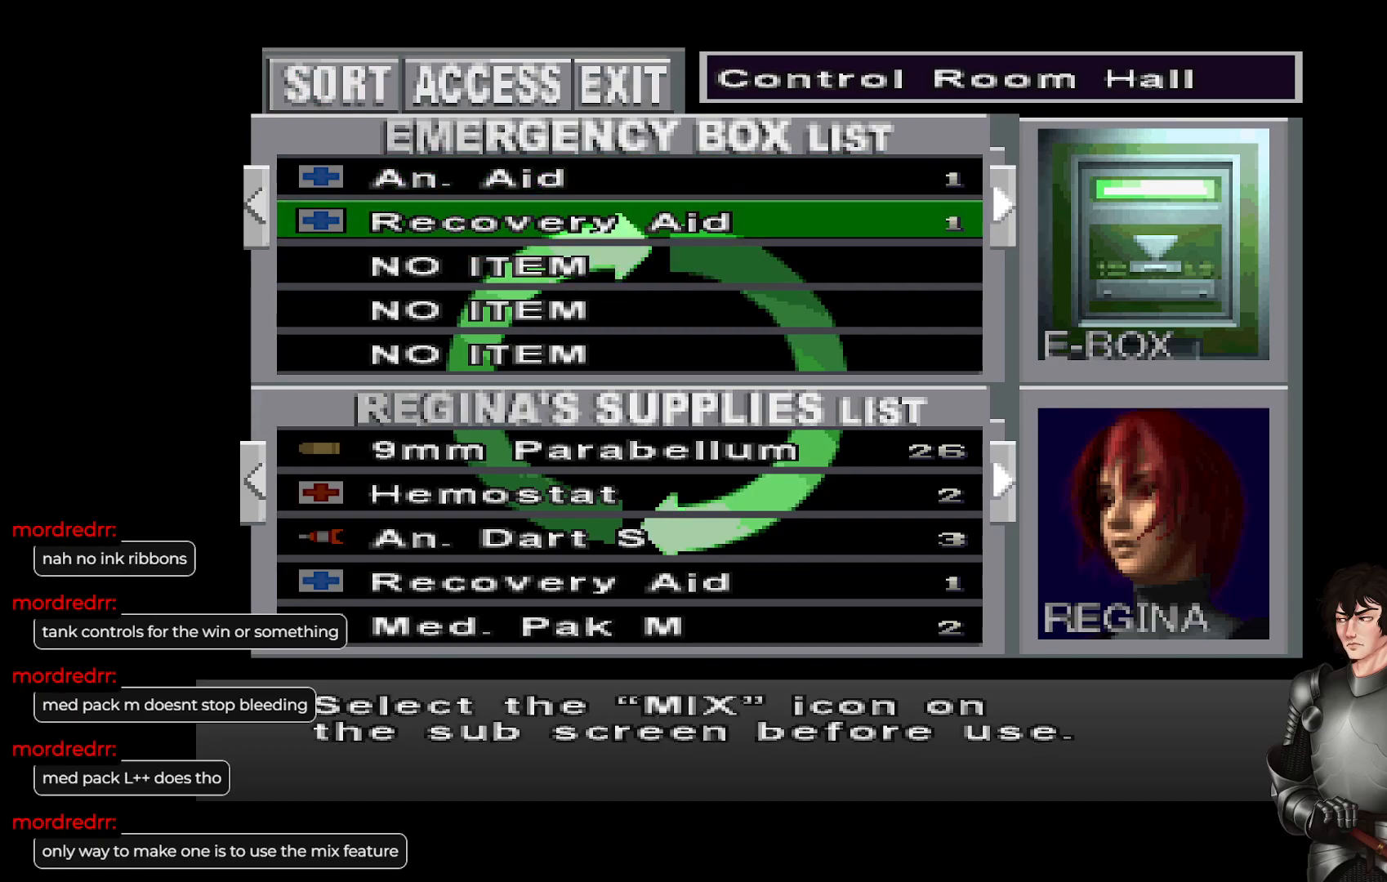
{"buttons": [], "left_stick": "center", "right_stick": "center", "events": []}
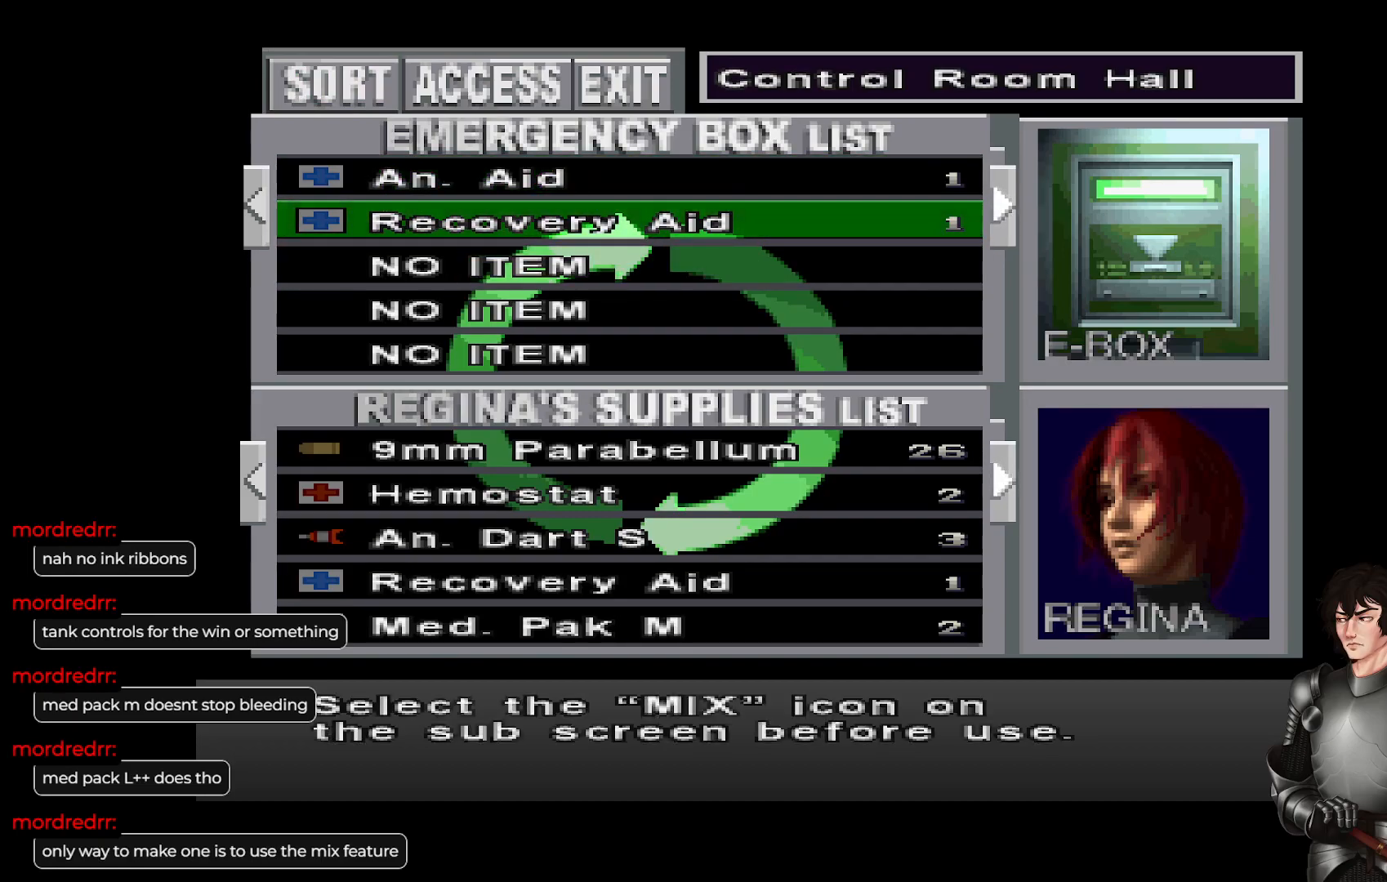
{"buttons": [], "left_stick": "center", "right_stick": "center", "events": []}
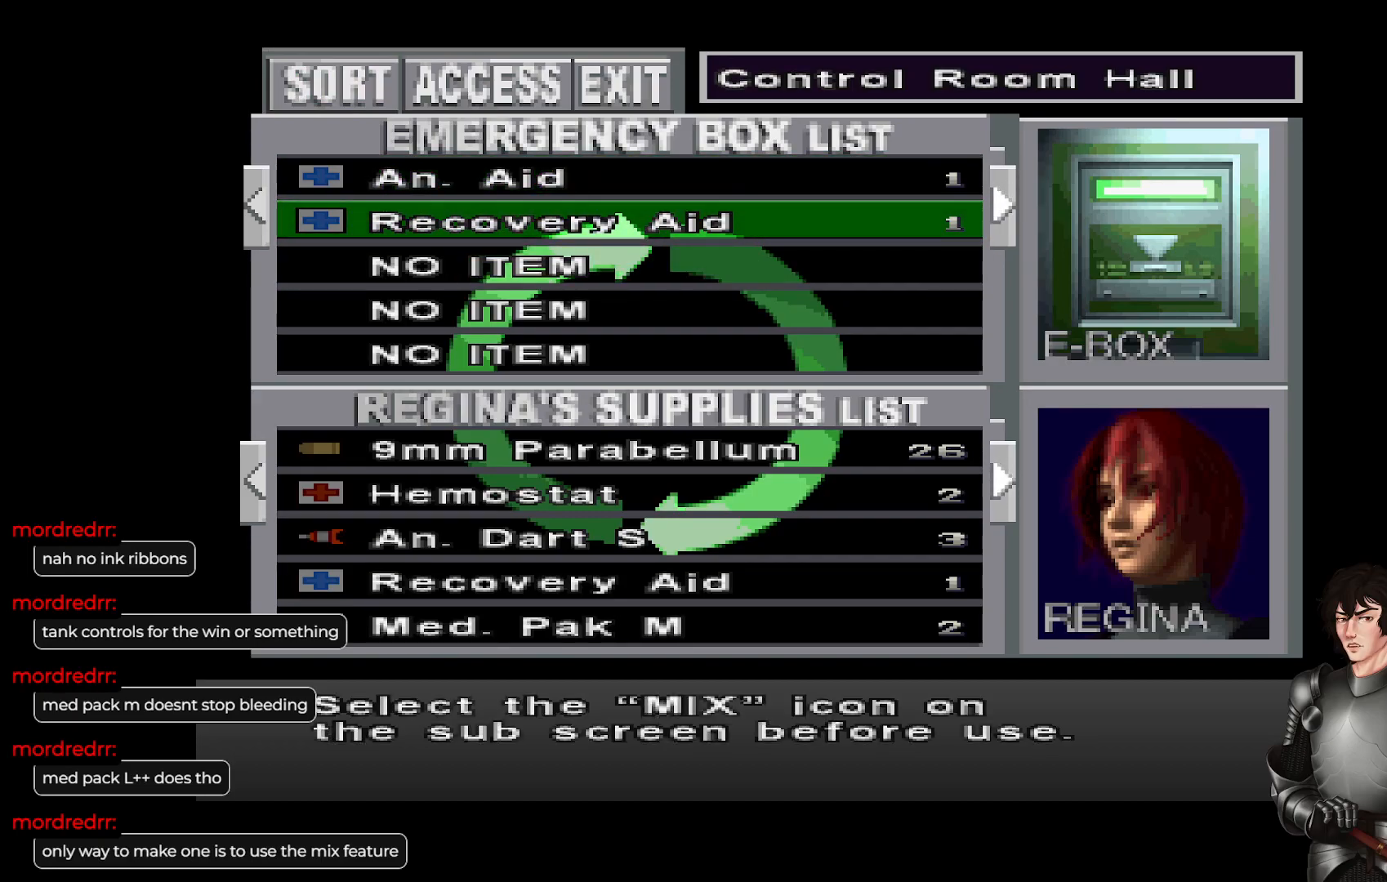
{"buttons": [], "left_stick": "center", "right_stick": "center", "events": []}
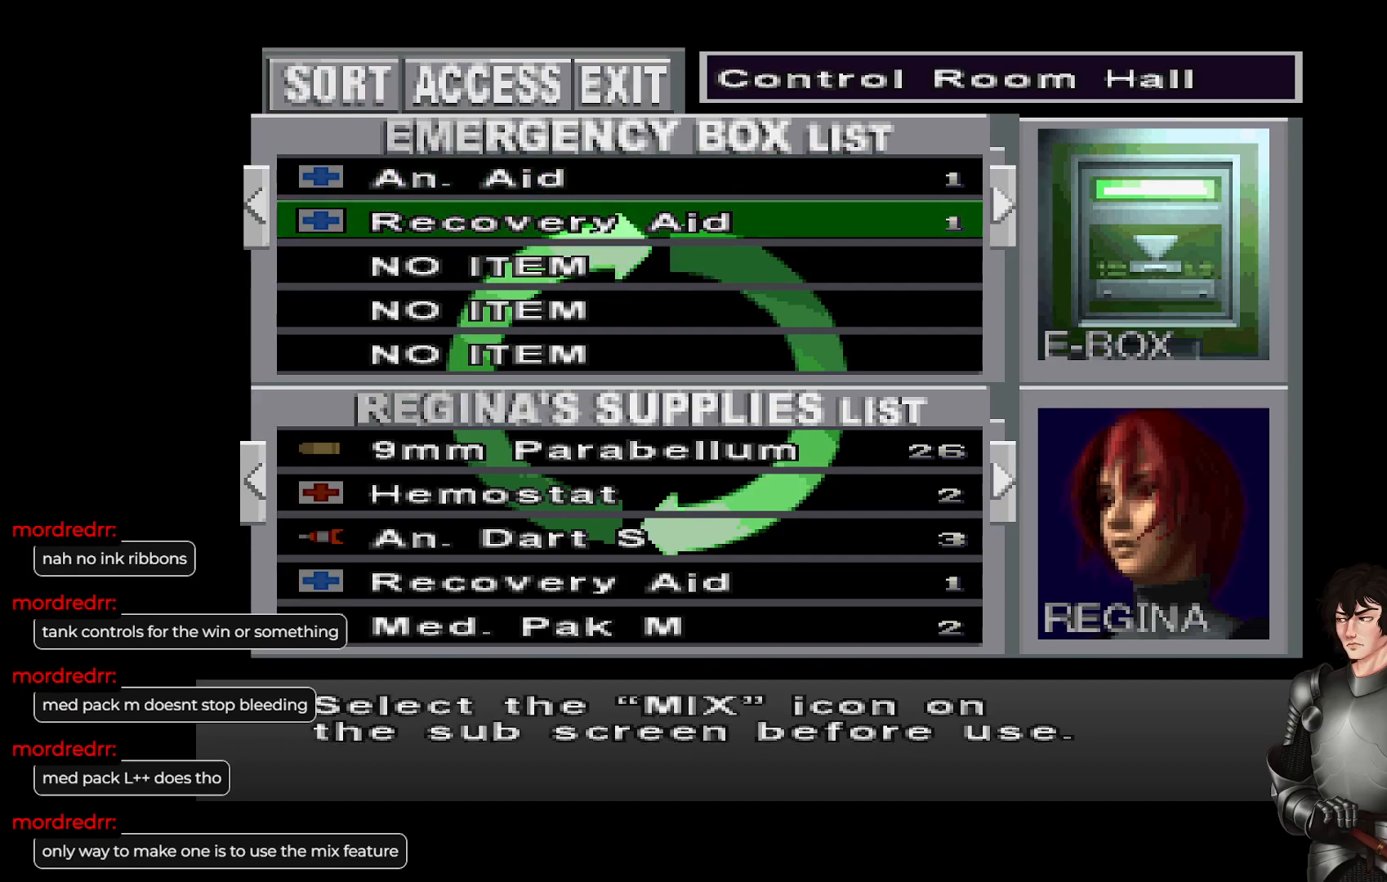
{"buttons": ["DPAD_DOWN"], "left_stick": "center", "right_stick": "center", "events": [[50, "DPAD_DOWN", "down"]]}